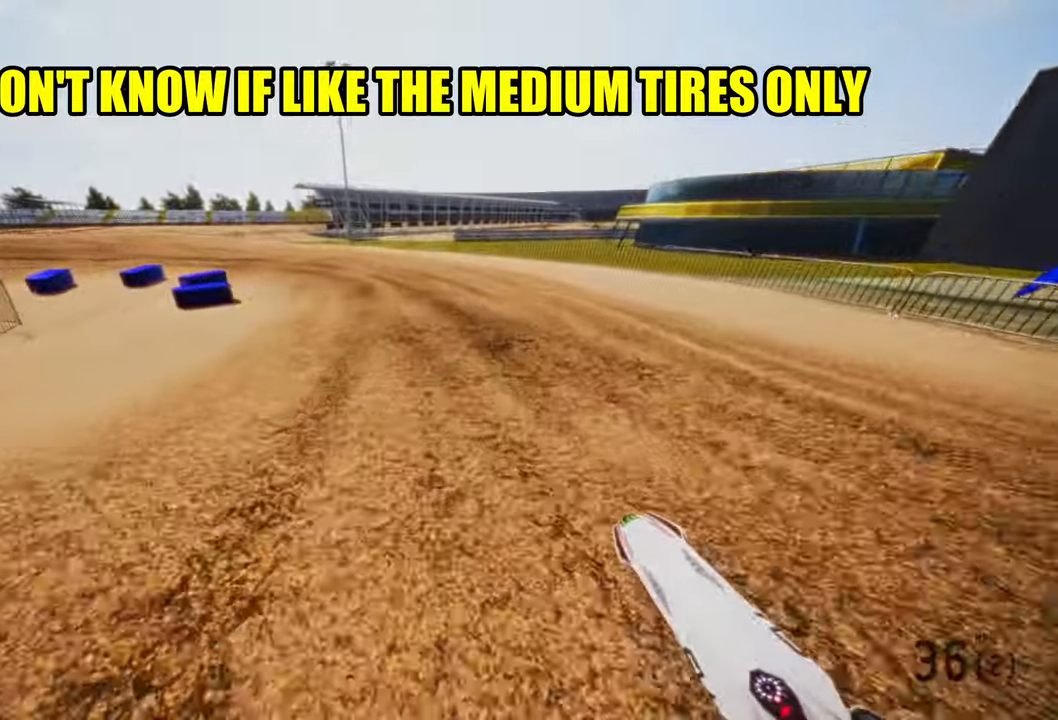
Gameplay with a controller (PlayStation layout); each line is a JSON object with the inputs held at the frame after it. "events" lists button and stick changes between this image and that frame as [ms after this image, input, new state], when the widget could be followed in between. Not read: HOME.
{"buttons": [], "left_stick": "up-left", "right_stick": "center", "events": [[16, "R3", "up"], [283, "L2", "down"], [400, "L2", "up"]]}
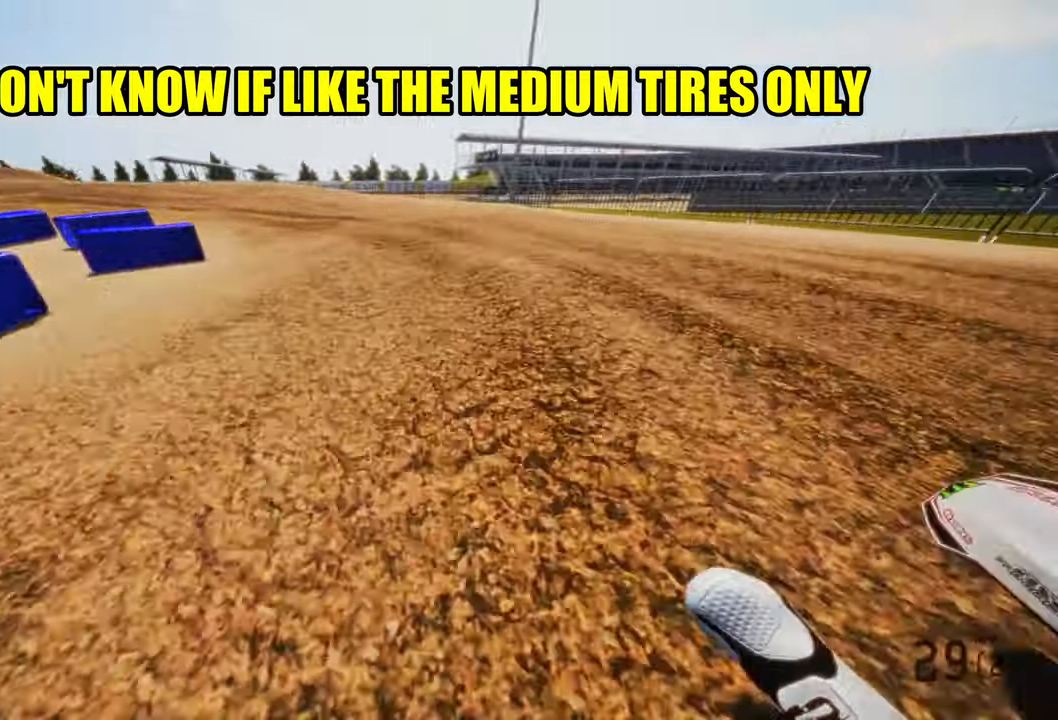
{"buttons": [], "left_stick": "up-left", "right_stick": "up-right", "events": [[216, "right_stick", "up"], [233, "R2", "down"], [266, "right_stick", "up-right"], [400, "R2", "up"]]}
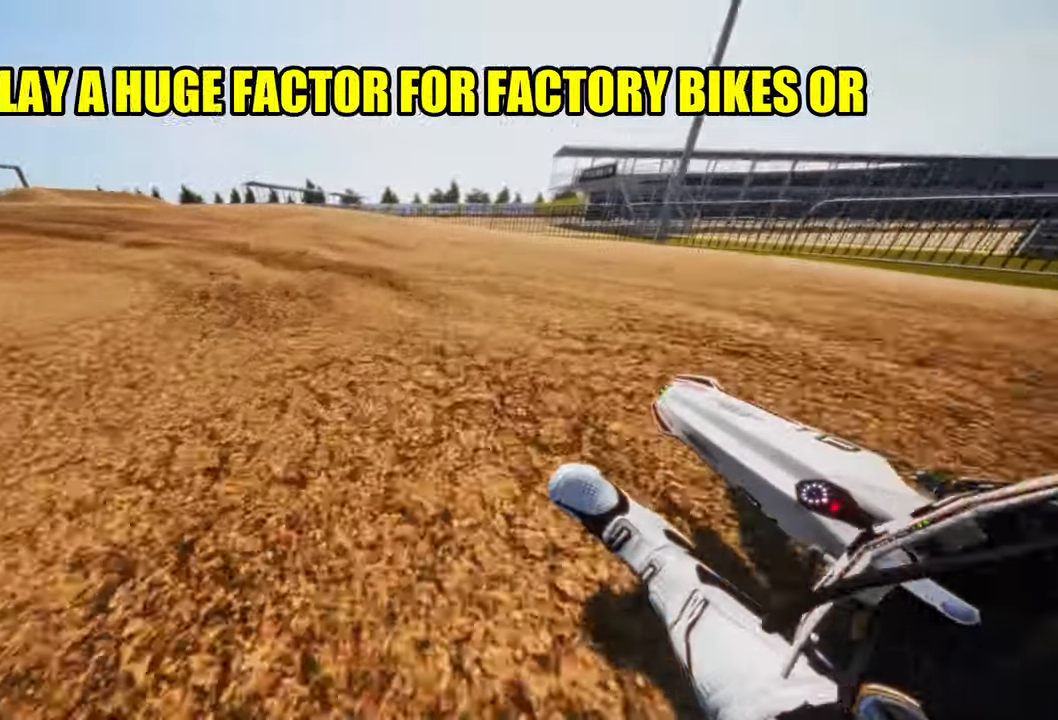
{"buttons": ["R2"], "left_stick": "up-left", "right_stick": "up-right", "events": [[233, "R2", "down"]]}
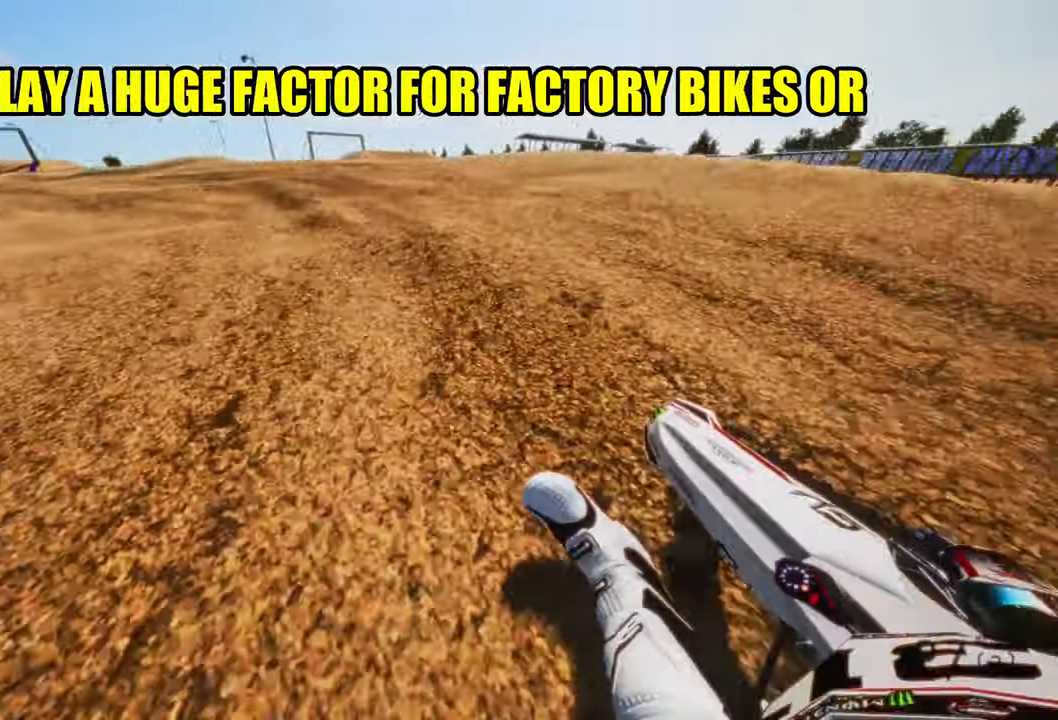
{"buttons": ["R2"], "left_stick": "up-left", "right_stick": "up-right", "events": []}
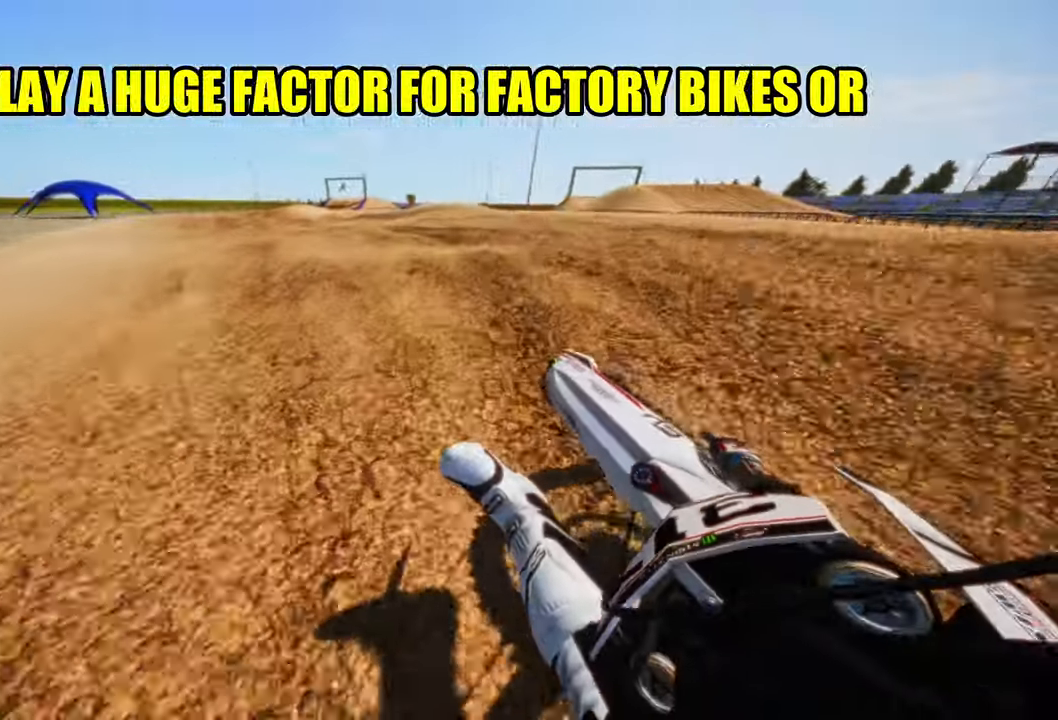
{"buttons": ["R2"], "left_stick": "center", "right_stick": "up-right", "events": [[350, "left_stick", "center"]]}
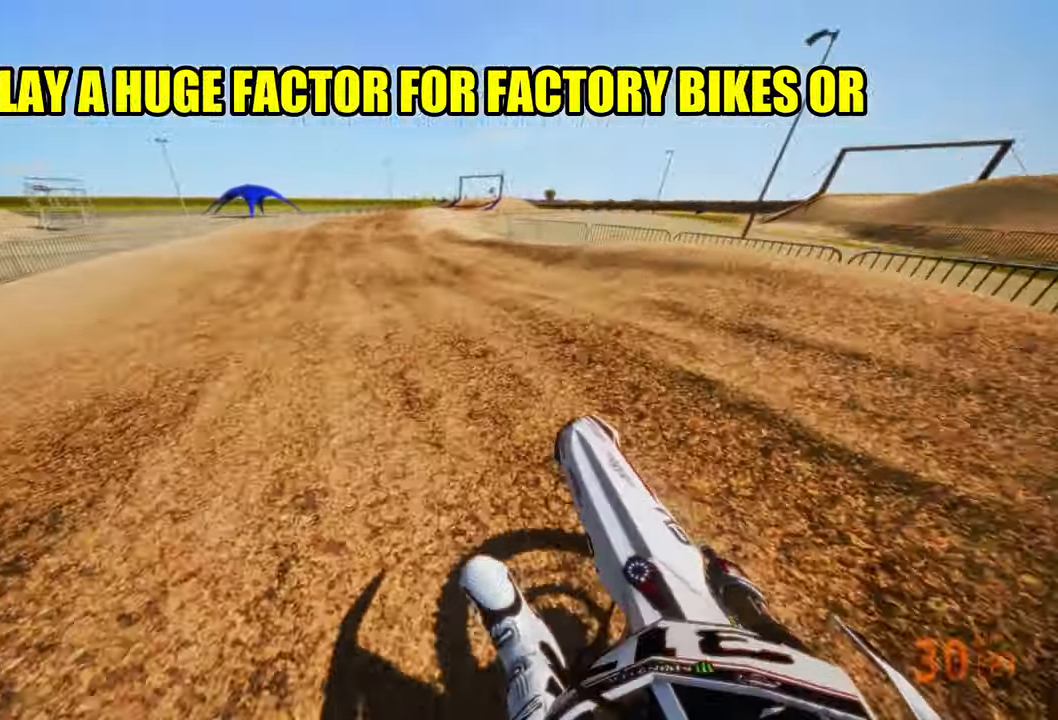
{"buttons": ["R2"], "left_stick": "center", "right_stick": "center", "events": [[100, "R3", "down"], [100, "right_stick", "center"], [200, "R3", "up"]]}
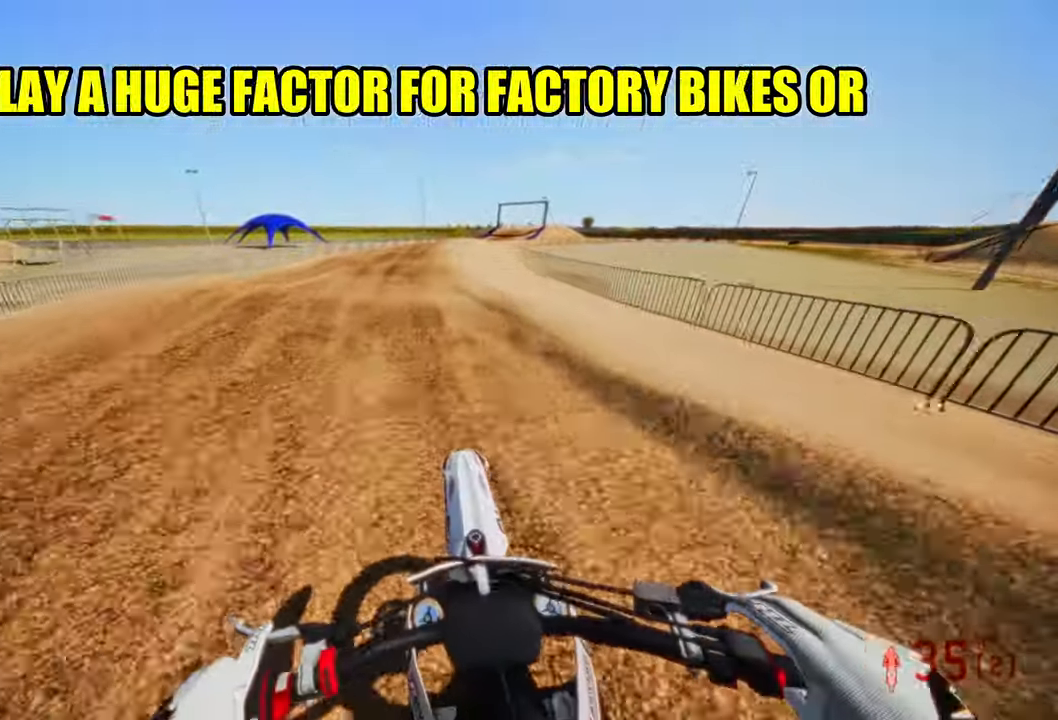
{"buttons": ["R2"], "left_stick": "center", "right_stick": "up", "events": [[350, "right_stick", "up"]]}
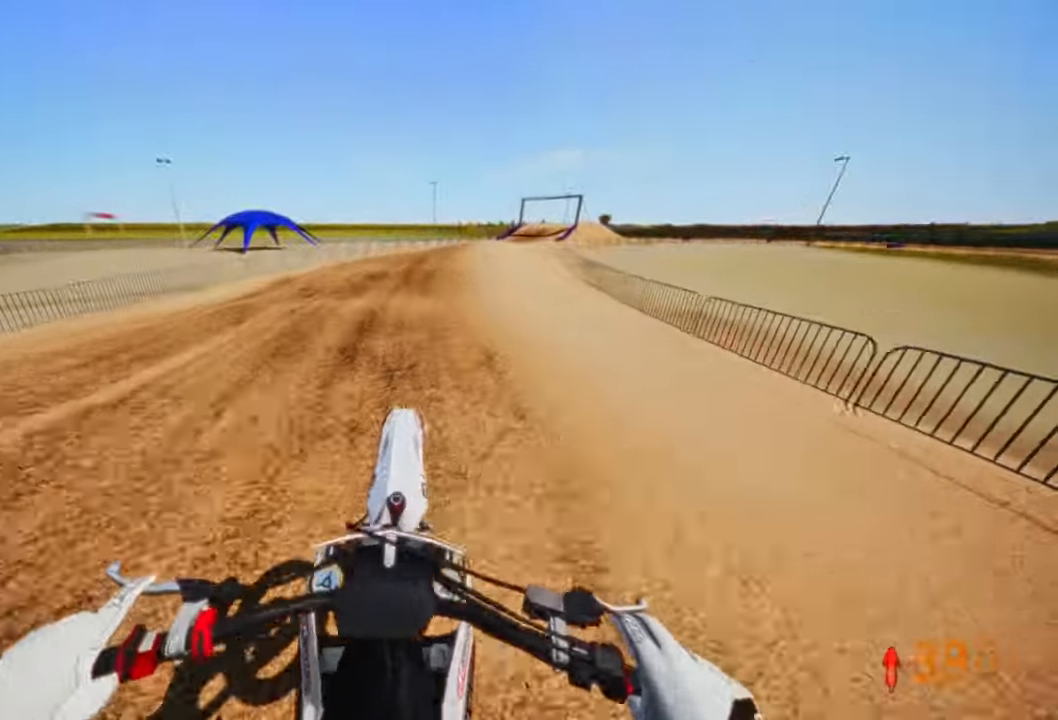
{"buttons": ["R2"], "left_stick": "up-right", "right_stick": "left", "events": [[100, "left_stick", "up-right"], [200, "right_stick", "left"]]}
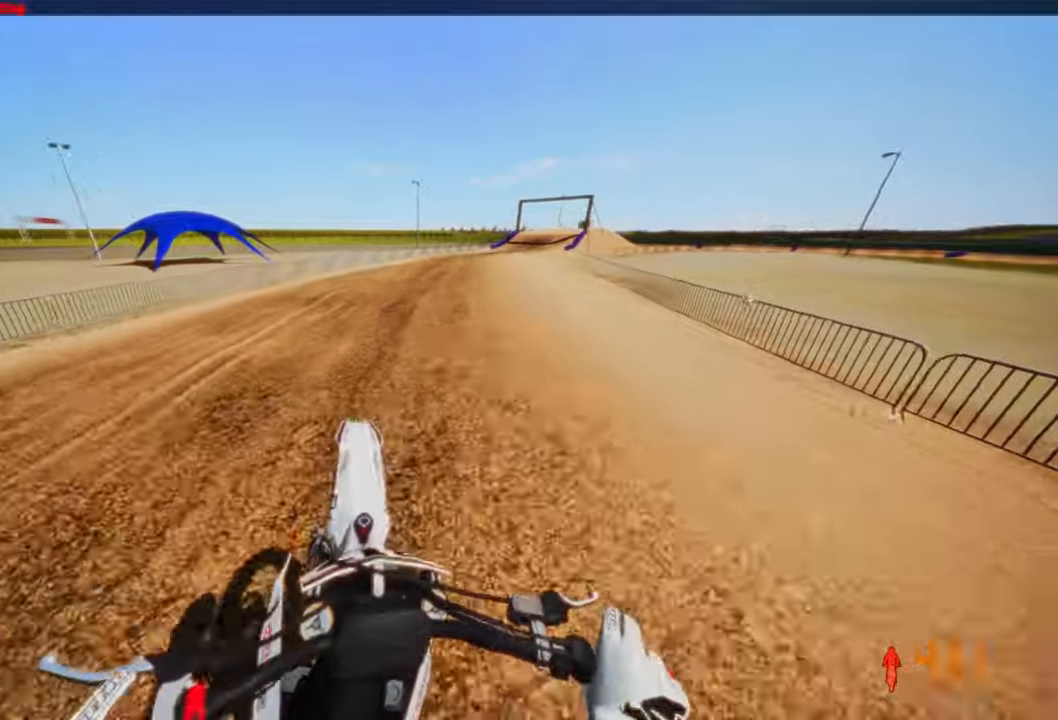
{"buttons": ["R2"], "left_stick": "up-right", "right_stick": "left", "events": []}
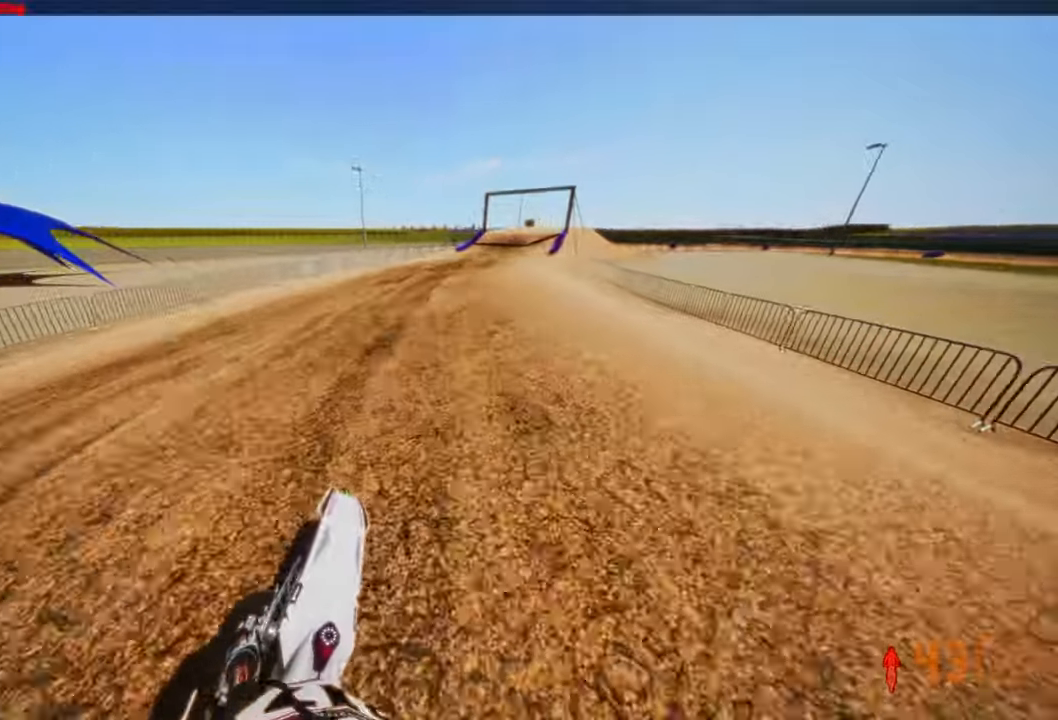
{"buttons": ["R2", "R3"], "left_stick": "up-right", "right_stick": "left", "events": [[400, "R3", "down"]]}
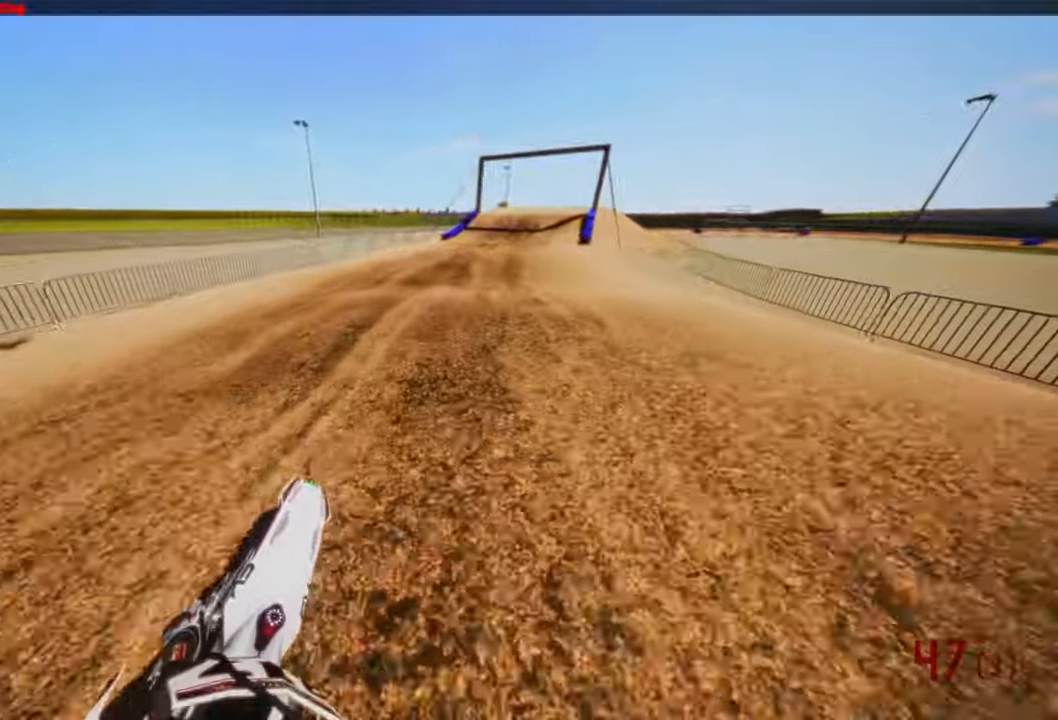
{"buttons": [], "left_stick": "up-right", "right_stick": "left", "events": [[17, "R3", "up"], [133, "R2", "up"], [233, "R2", "down"], [350, "R2", "up"]]}
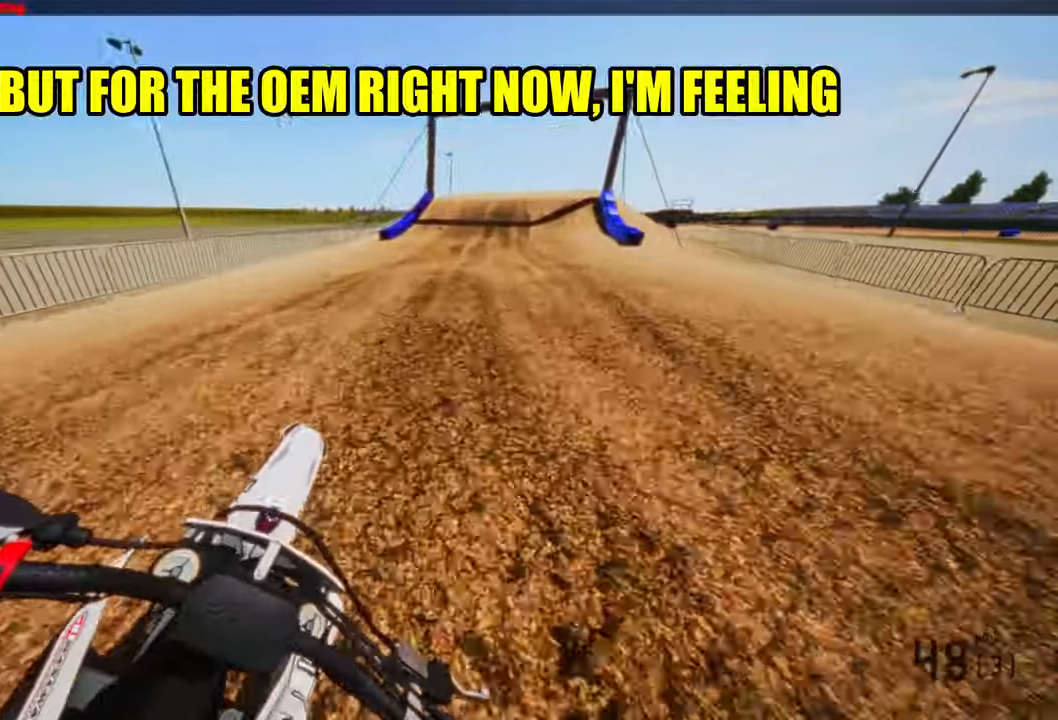
{"buttons": ["R2"], "left_stick": "up-right", "right_stick": "down"}
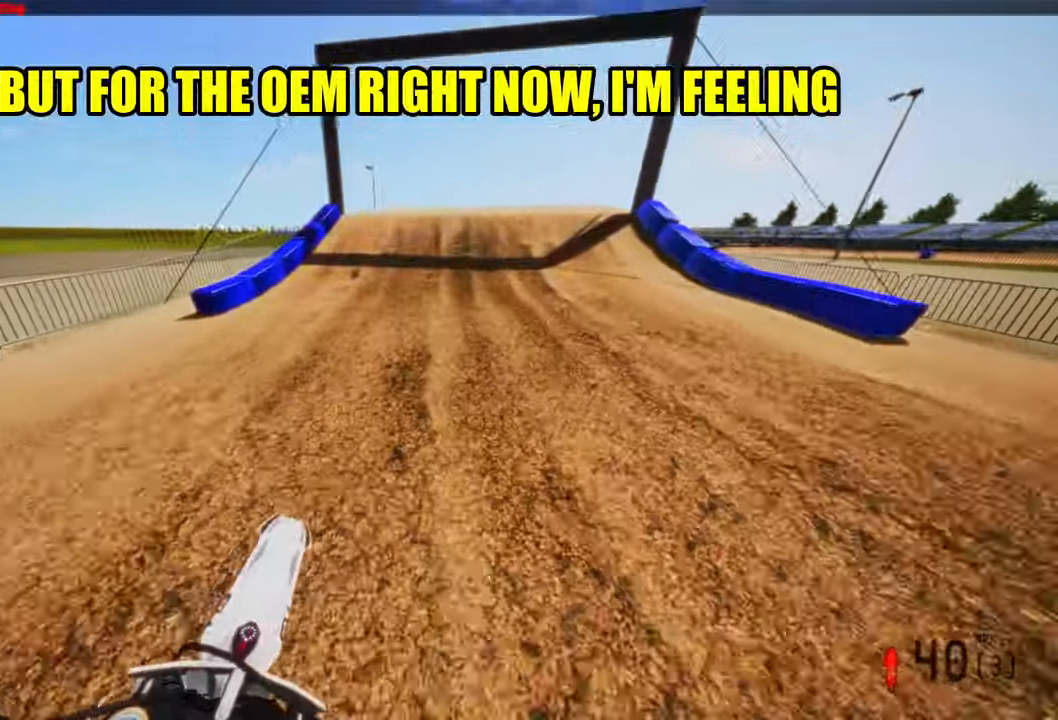
{"buttons": [], "left_stick": "up-right", "right_stick": "up", "events": [[50, "R2", "up"], [350, "right_stick", "center"], [483, "right_stick", "up"]]}
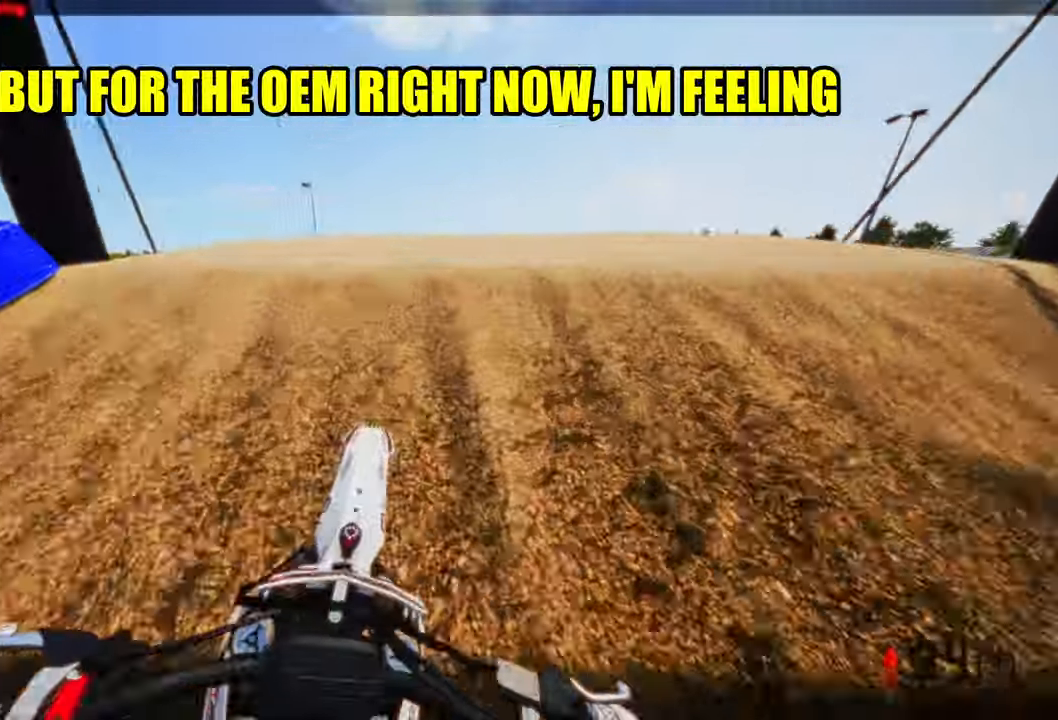
{"buttons": [], "left_stick": "up", "right_stick": "up", "events": [[50, "left_stick", "up"], [83, "R3", "down"], [150, "R3", "up"]]}
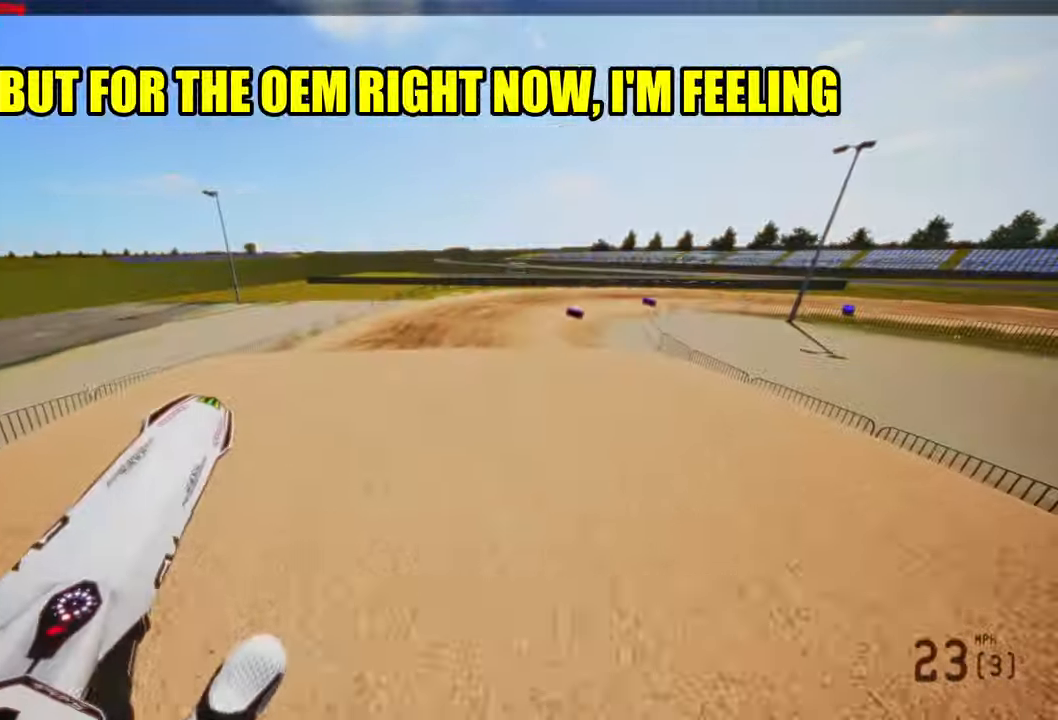
{"buttons": ["R2"], "left_stick": "up-left", "right_stick": "up"}
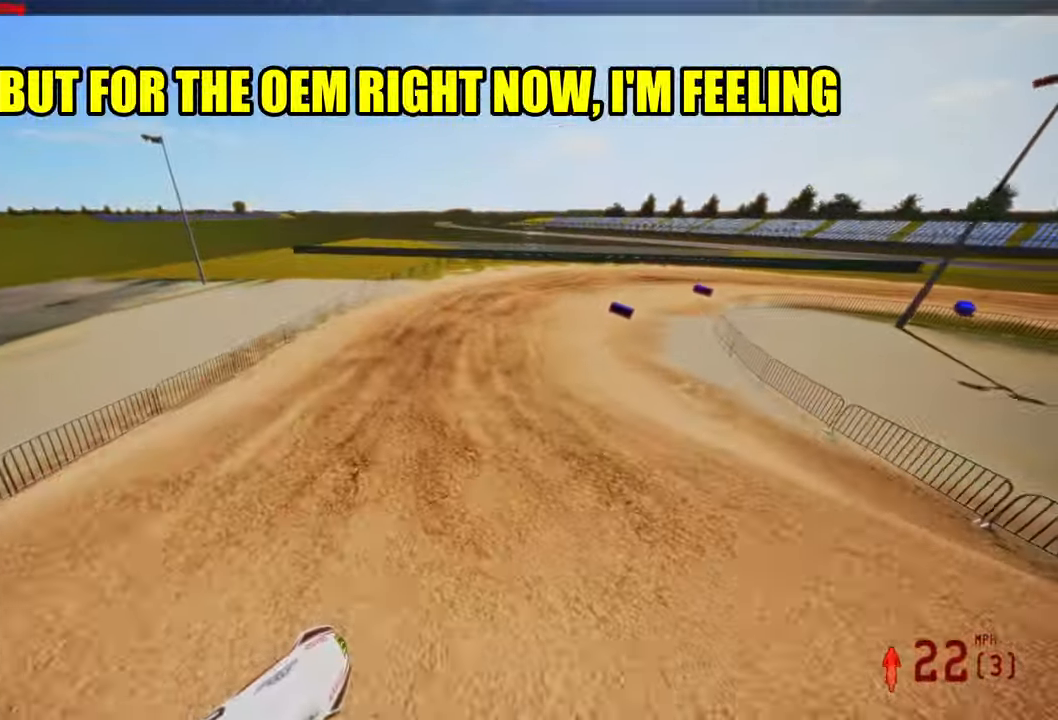
{"buttons": ["R2"], "left_stick": "up-right", "right_stick": "up", "events": [[33, "left_stick", "up"], [450, "left_stick", "up-right"]]}
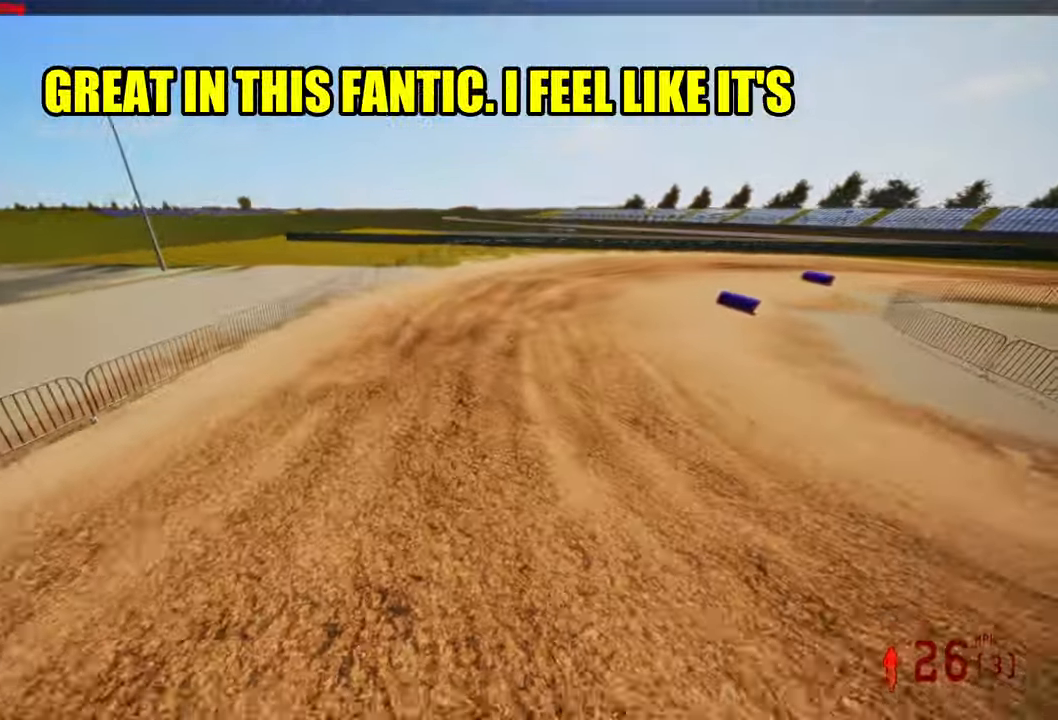
{"buttons": ["R2"], "left_stick": "up-right", "right_stick": "up-left", "events": [[33, "R3", "down"], [33, "right_stick", "up-left"], [183, "R3", "up"]]}
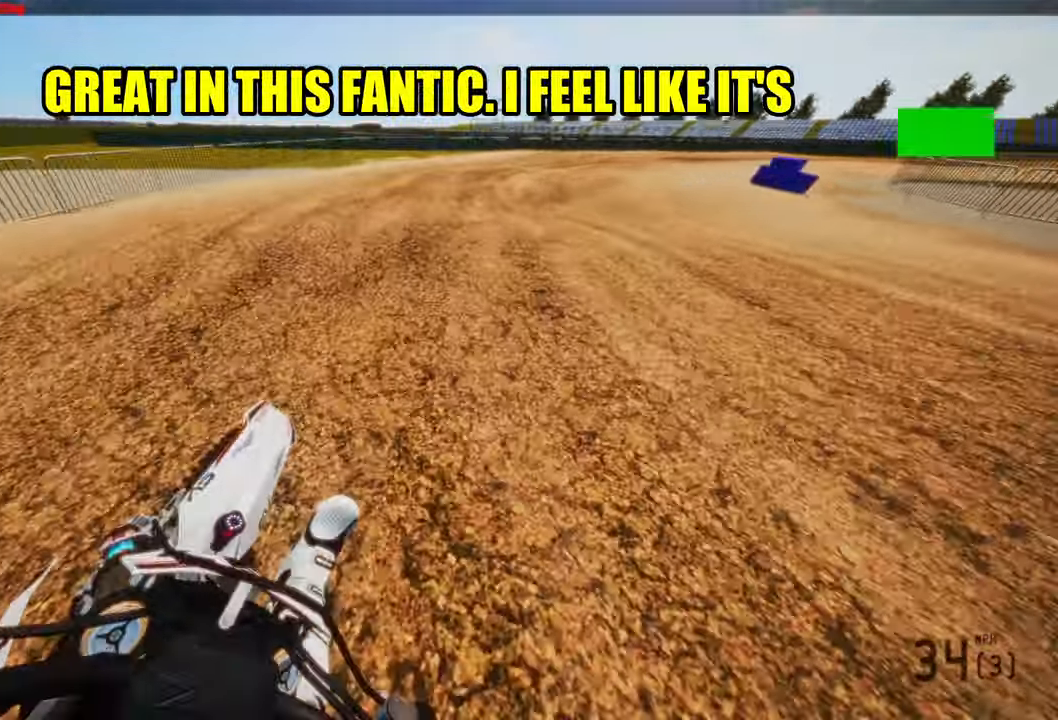
{"buttons": ["R2"], "left_stick": "up-right", "right_stick": "up-left", "events": [[167, "R2", "up"], [267, "R2", "down"]]}
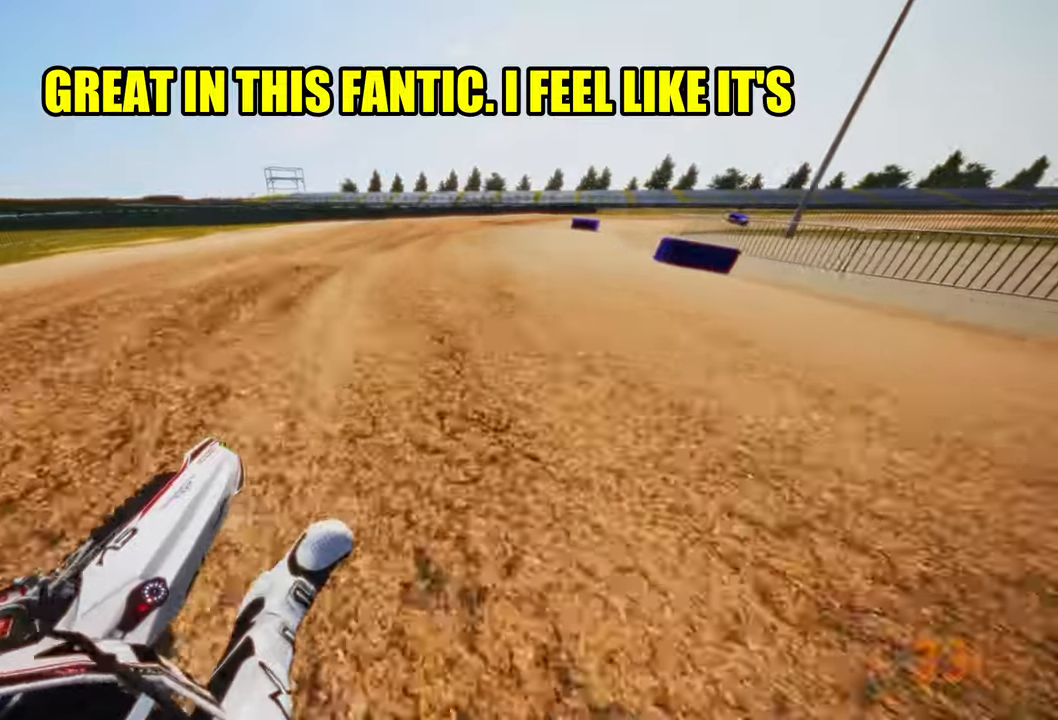
{"buttons": ["R2"], "left_stick": "up-right", "right_stick": "up-left"}
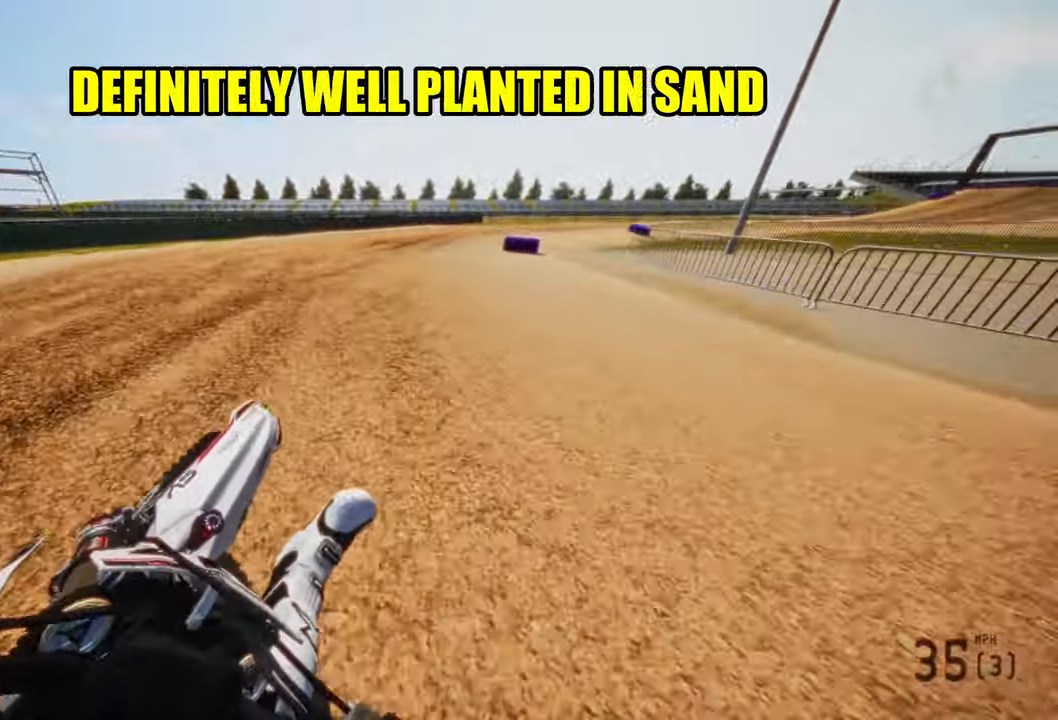
{"buttons": ["R2"], "left_stick": "up-right", "right_stick": "up-left", "events": []}
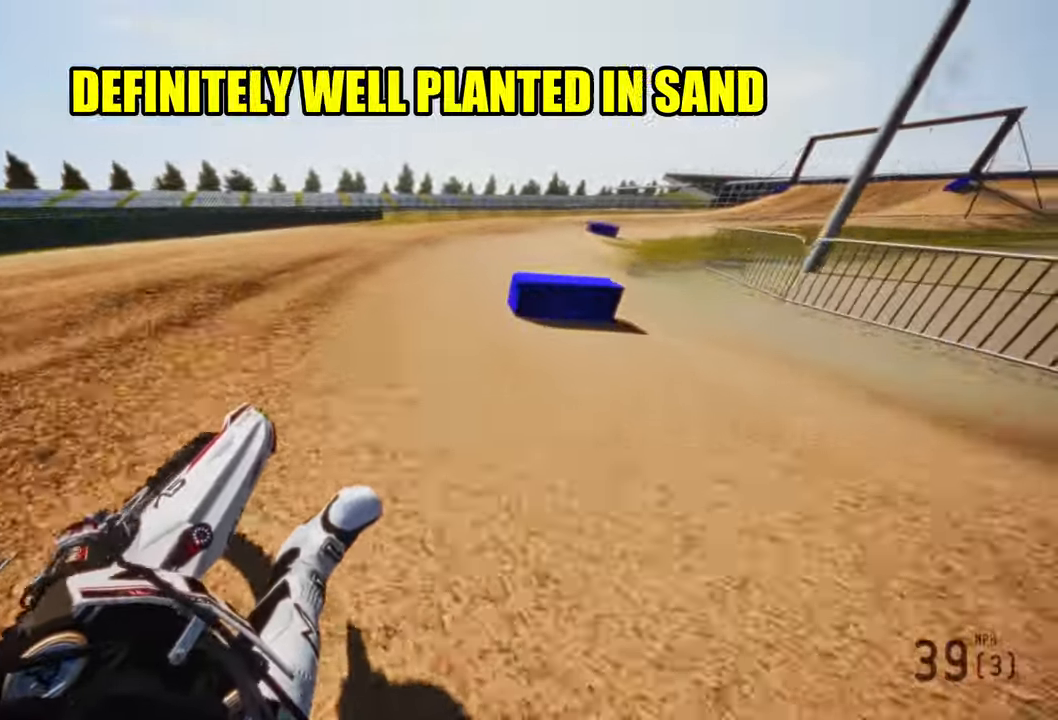
{"buttons": ["R2"], "left_stick": "up-right", "right_stick": "up-left"}
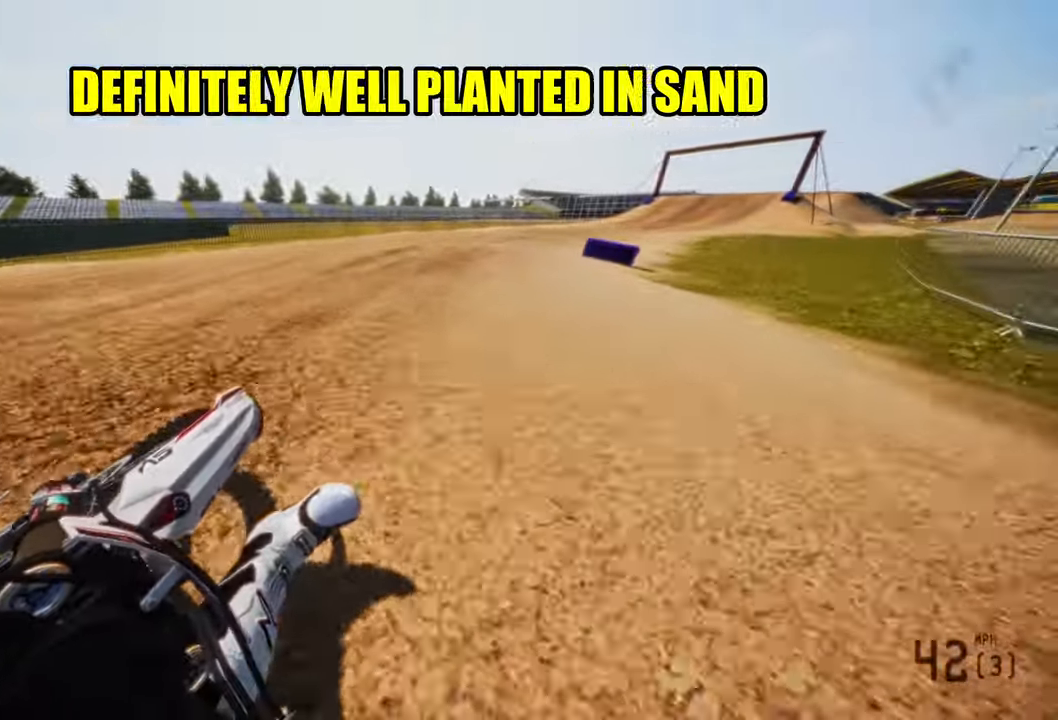
{"buttons": ["R2"], "left_stick": "up-right", "right_stick": "up-left"}
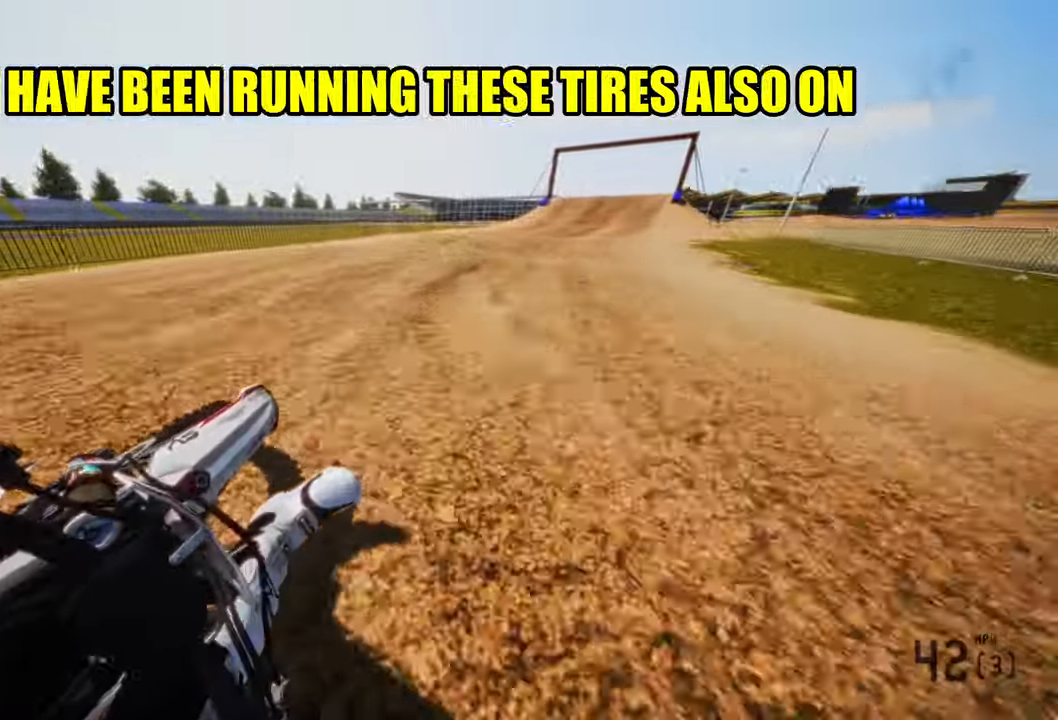
{"buttons": ["R2"], "left_stick": "up-right", "right_stick": "up-left"}
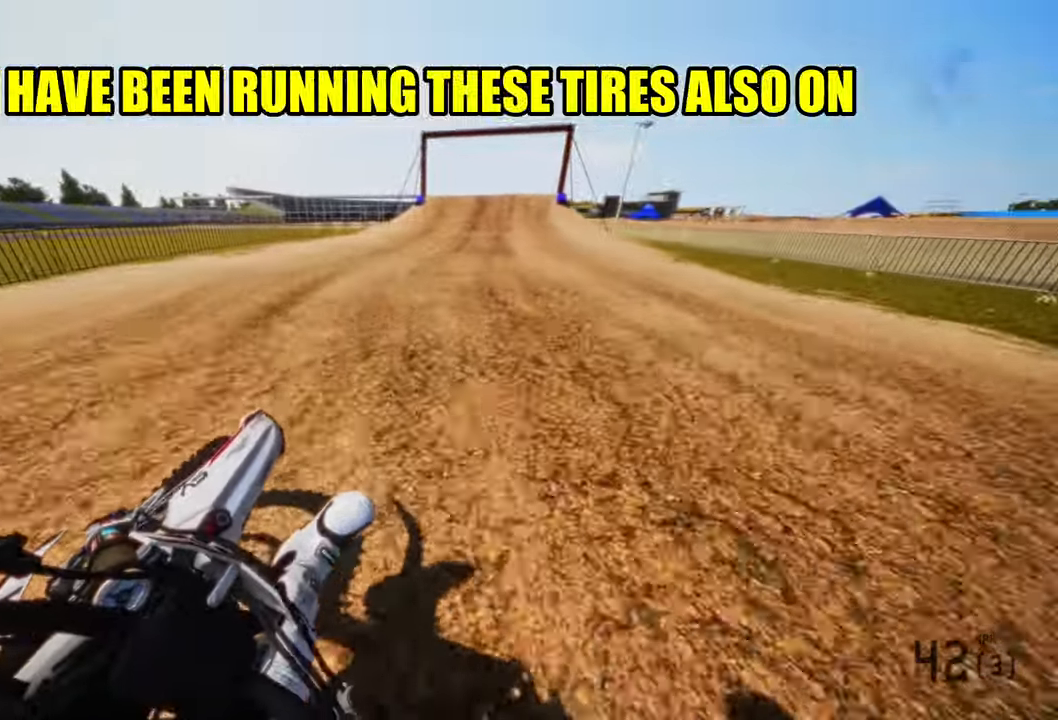
{"buttons": ["R2"], "left_stick": "center", "right_stick": "up"}
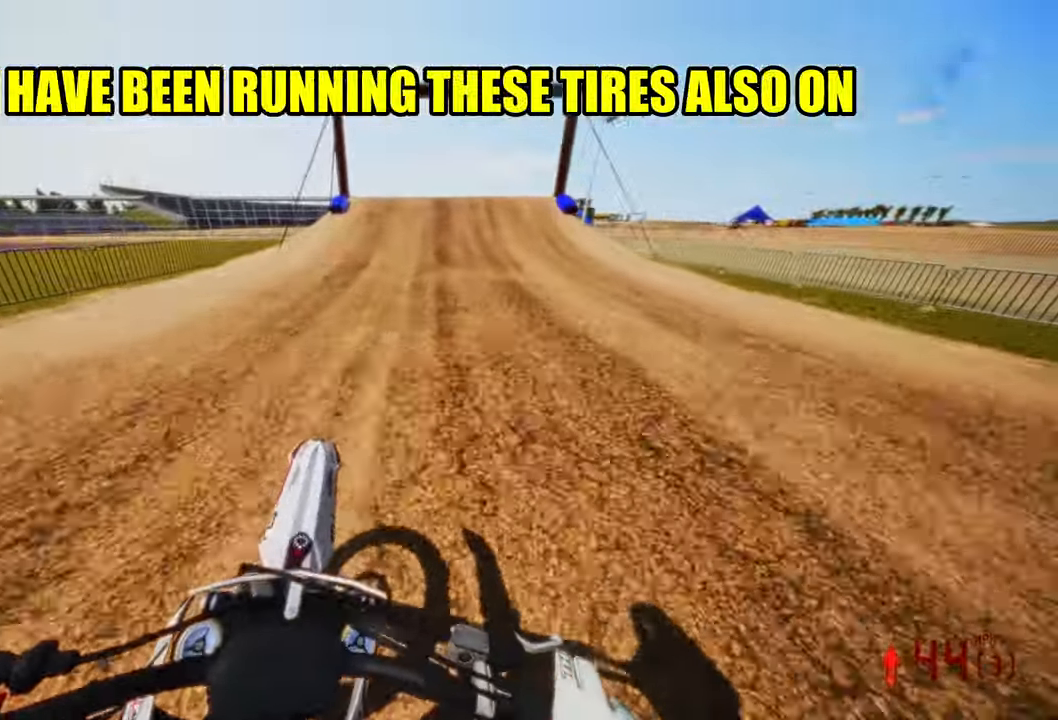
{"buttons": [], "left_stick": "center", "right_stick": "up", "events": [[467, "R2", "up"]]}
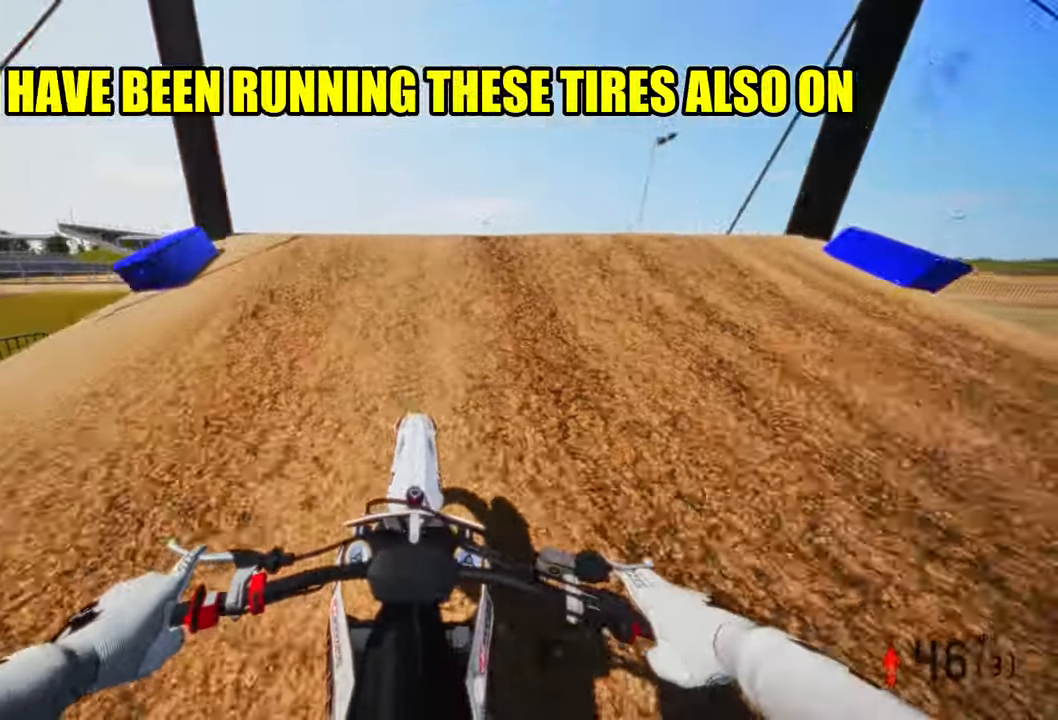
{"buttons": ["L3"], "left_stick": "right", "right_stick": "center", "events": [[34, "left_stick", "left"], [34, "right_stick", "center"], [84, "R3", "down"], [167, "left_stick", "center"], [184, "R3", "up"], [234, "left_stick", "right"], [450, "L3", "down"]]}
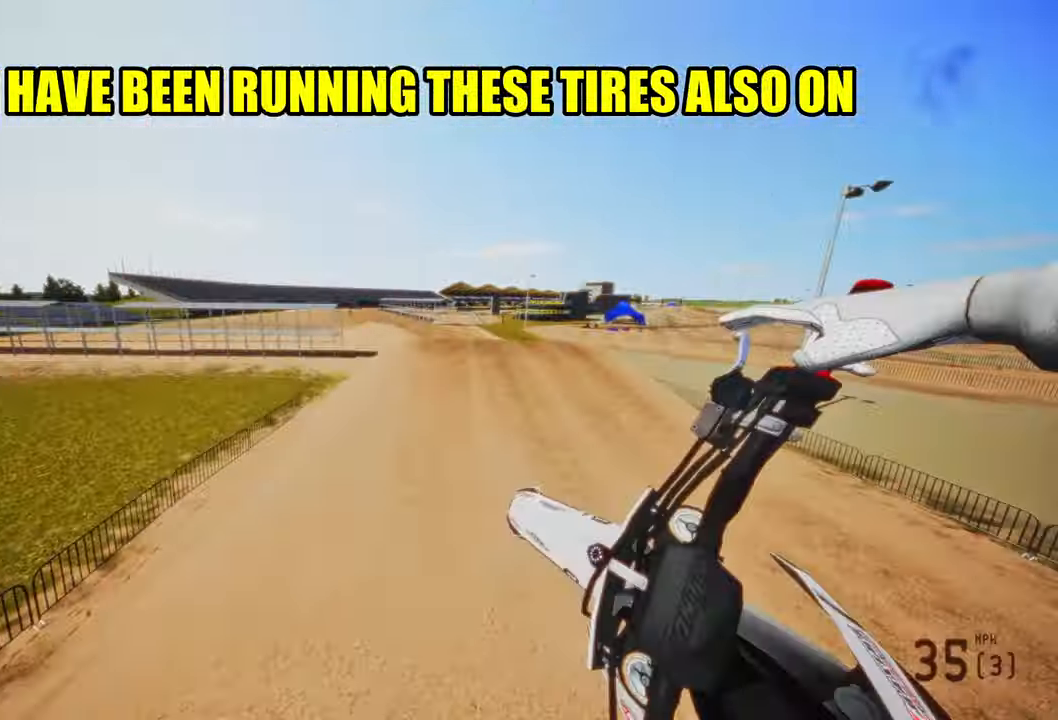
{"buttons": ["R2"], "left_stick": "center", "right_stick": "center", "events": [[84, "L3", "up"], [100, "R2", "down"], [184, "R3", "down"], [300, "R3", "up"], [350, "left_stick", "center"]]}
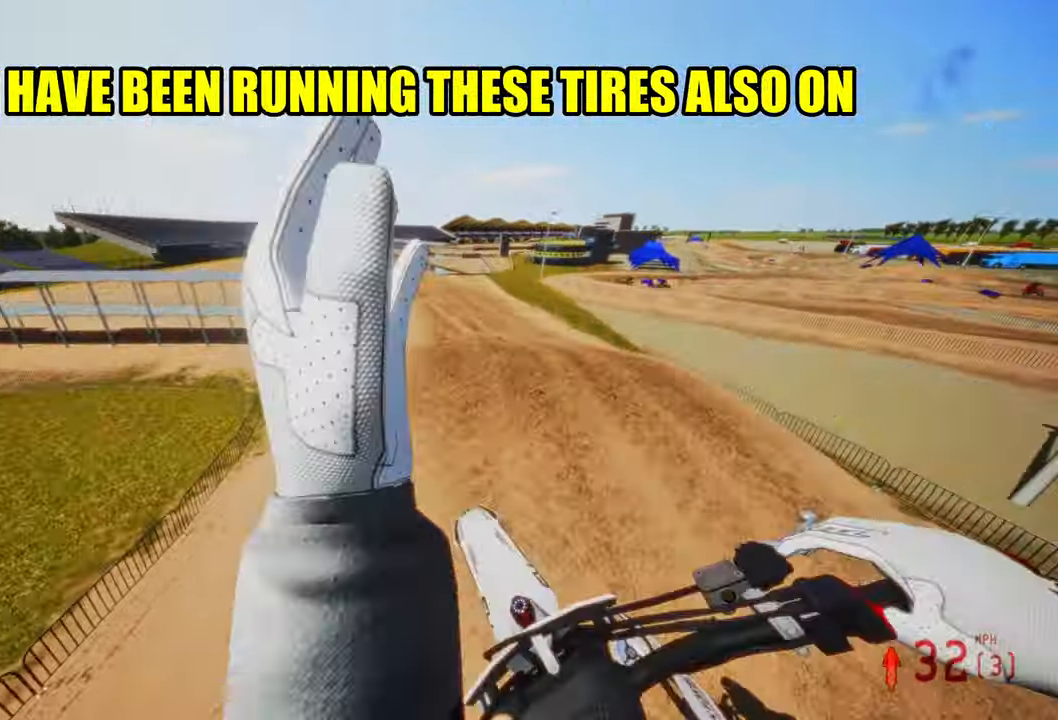
{"buttons": ["R2"], "left_stick": "center", "right_stick": "up", "events": [[100, "right_stick", "up"], [267, "left_stick", "up-left"], [433, "left_stick", "center"]]}
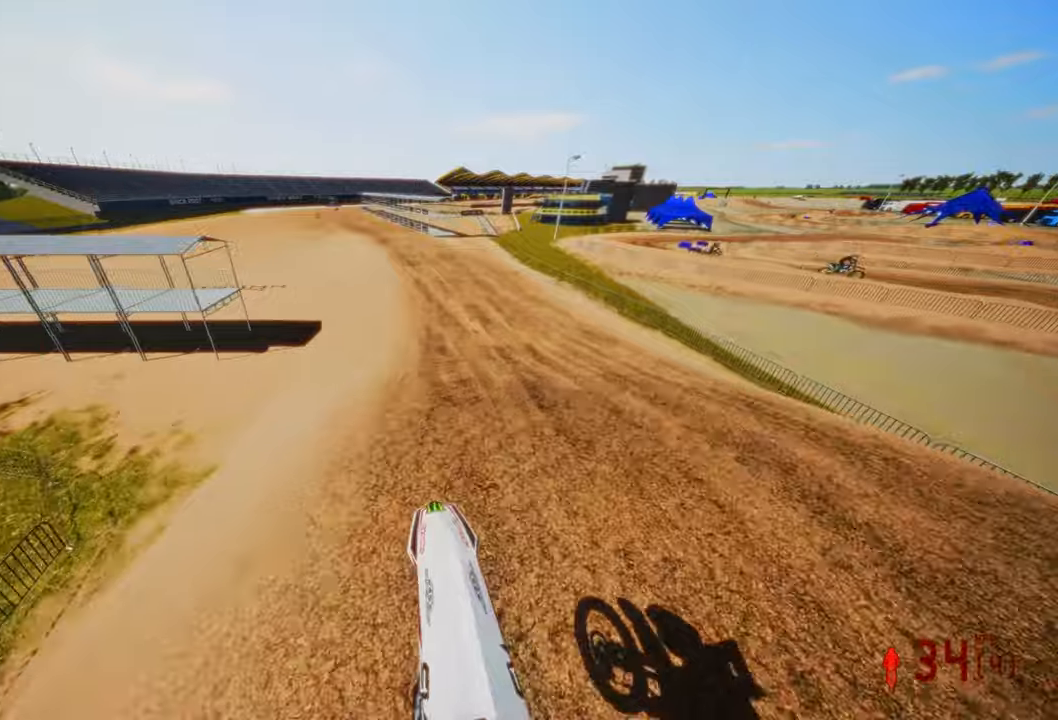
{"buttons": ["R2"], "left_stick": "center", "right_stick": "center", "events": [[16, "left_stick", "up-left"], [150, "left_stick", "center"], [316, "right_stick", "center"], [383, "R3", "down"], [483, "R3", "up"]]}
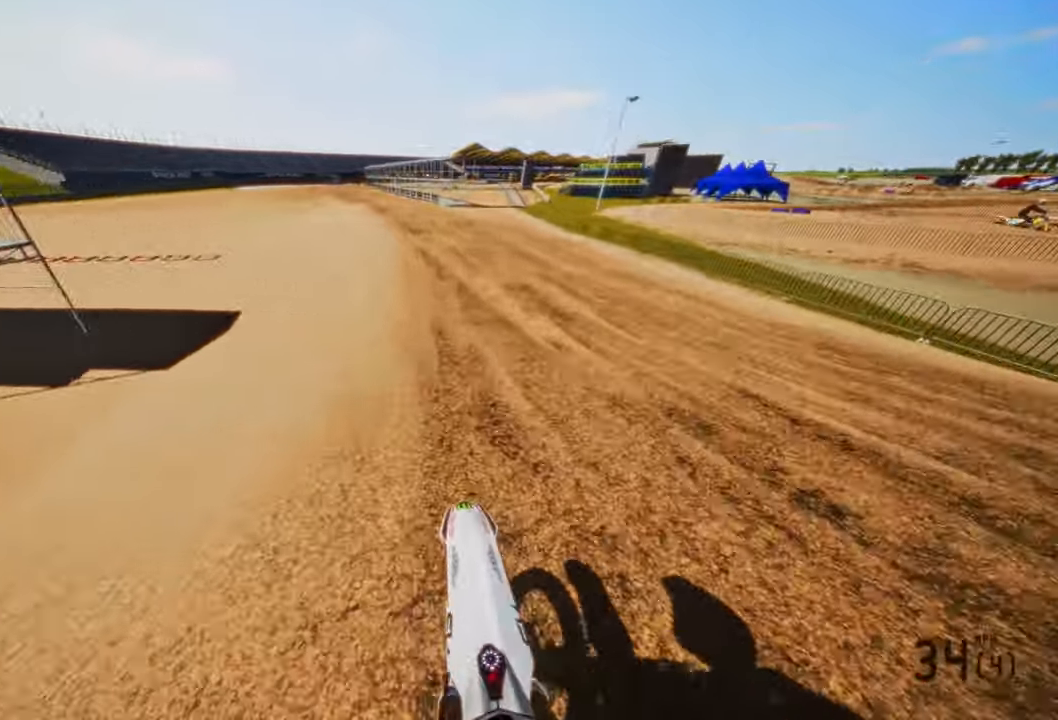
{"buttons": ["R2"], "left_stick": "up-left", "right_stick": "center", "events": [[83, "right_stick", "down"], [166, "left_stick", "up-left"], [333, "right_stick", "center"]]}
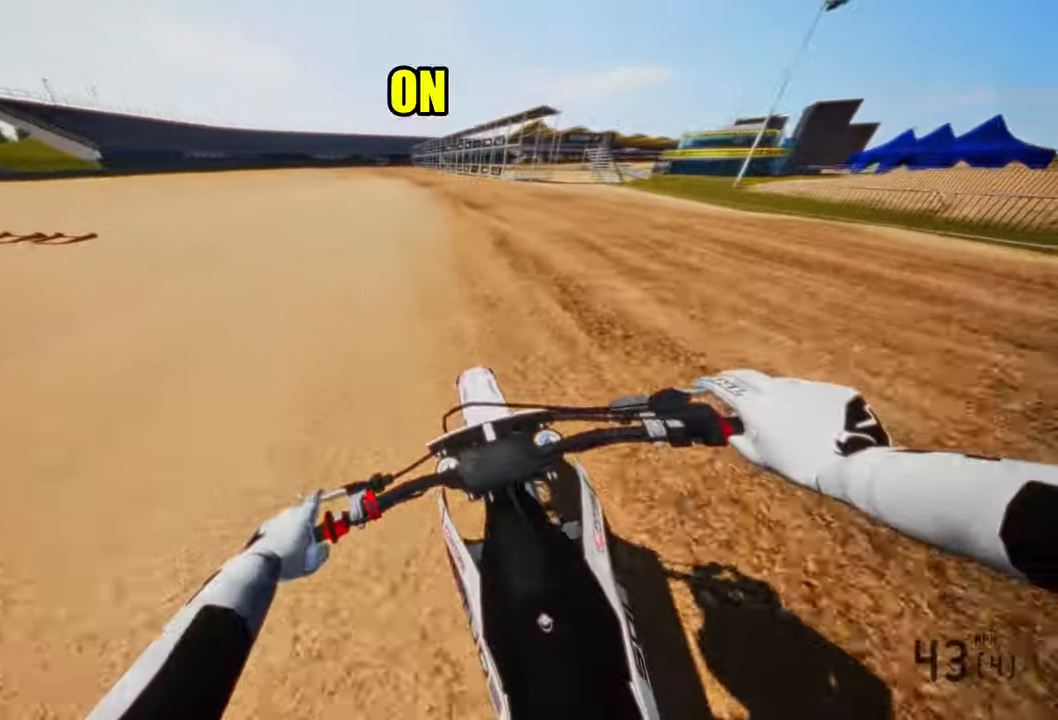
{"buttons": ["R2", "R3"], "left_stick": "up-left", "right_stick": "center", "events": [[466, "R3", "down"]]}